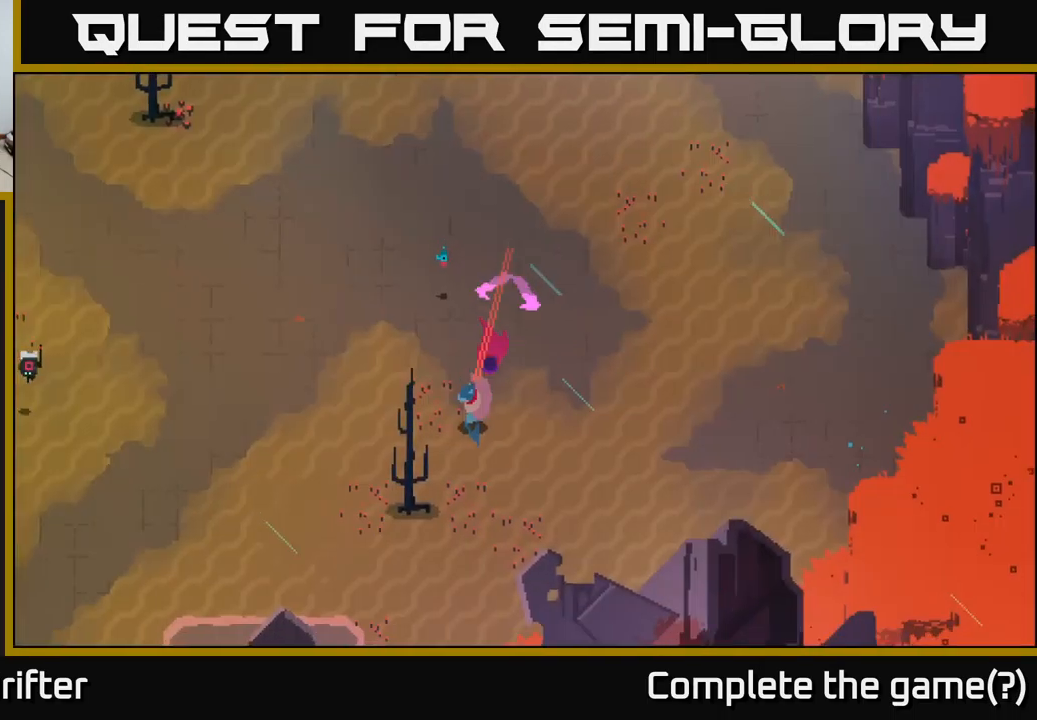
Gameplay with a controller (Xbox layout); each line is a JSON object with the inputs held at the frame after it. "events" lists button and stick changes between this image and that frame as [ms after this image, input, new state], when the widget could be followed in between.
{"buttons": [], "left_stick": "down", "right_stick": "center", "events": [[50, "A", "up"], [233, "A", "down"], [350, "A", "up"]]}
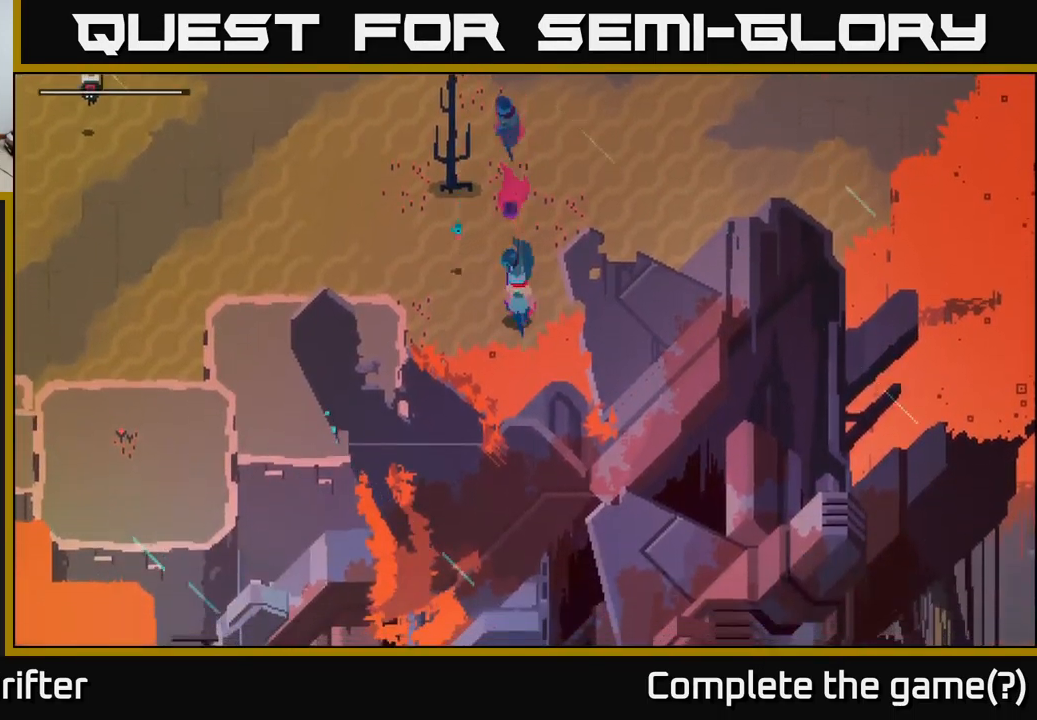
{"buttons": ["A"], "left_stick": "up-right", "right_stick": "center", "events": [[317, "left_stick", "right"], [367, "left_stick", "up-right"], [500, "A", "down"]]}
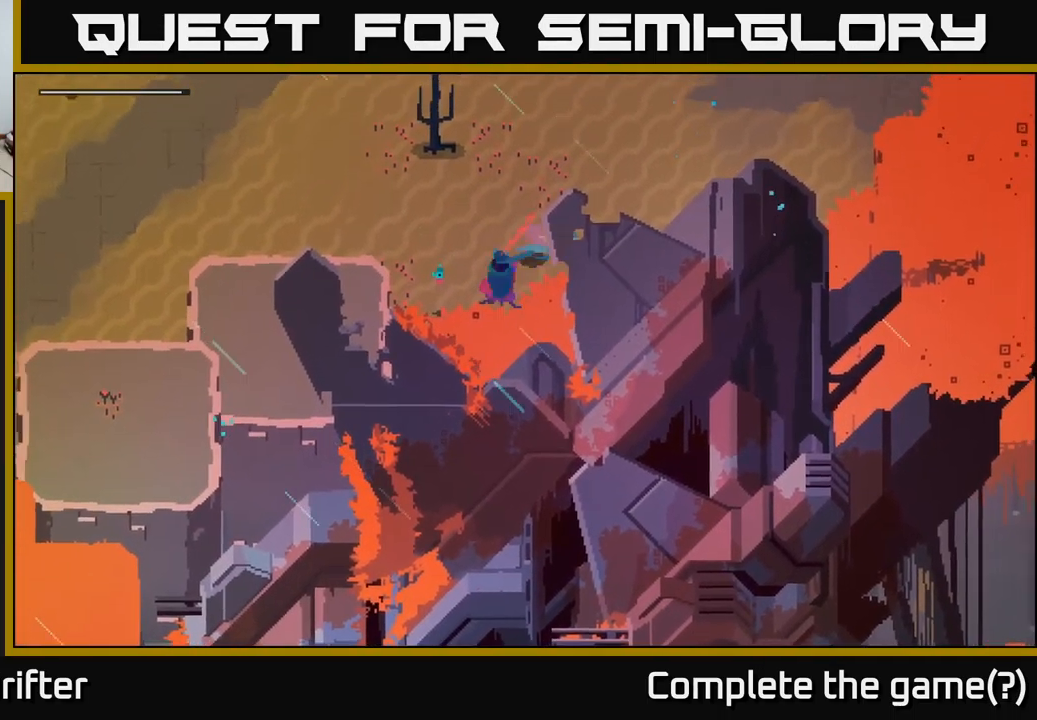
{"buttons": [], "left_stick": "right", "right_stick": "center", "events": [[150, "A", "up"], [283, "left_stick", "right"], [300, "A", "down"], [417, "A", "up"]]}
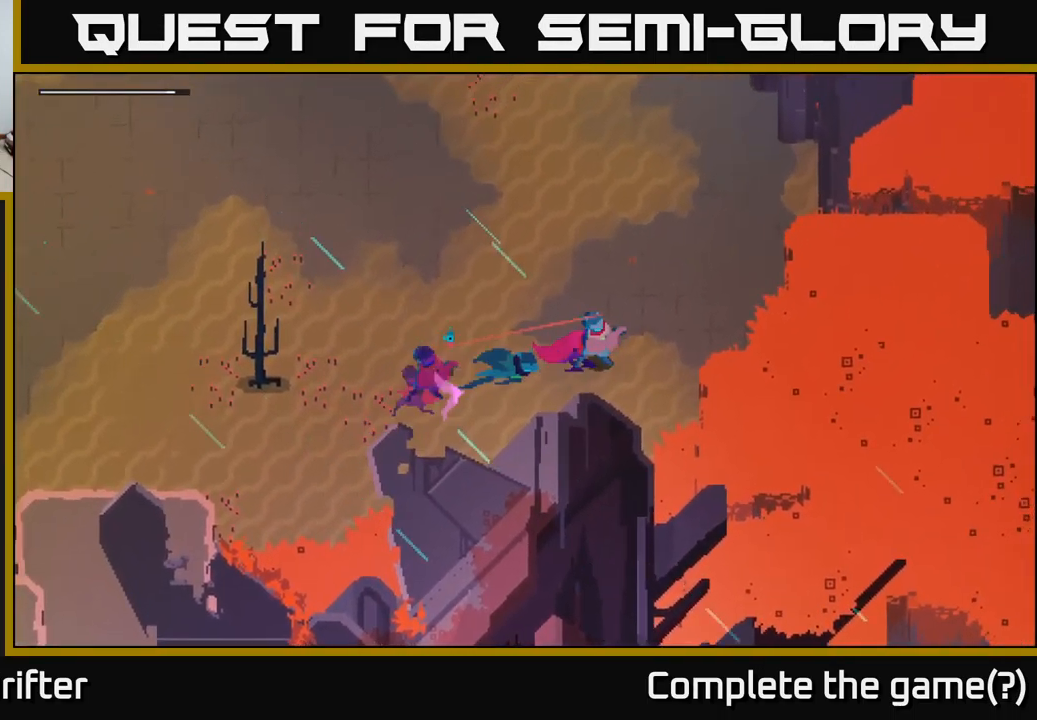
{"buttons": [], "left_stick": "up-right", "right_stick": "center", "events": [[83, "A", "down"], [200, "A", "up"], [367, "A", "down"], [483, "A", "up"], [499, "left_stick", "up-right"]]}
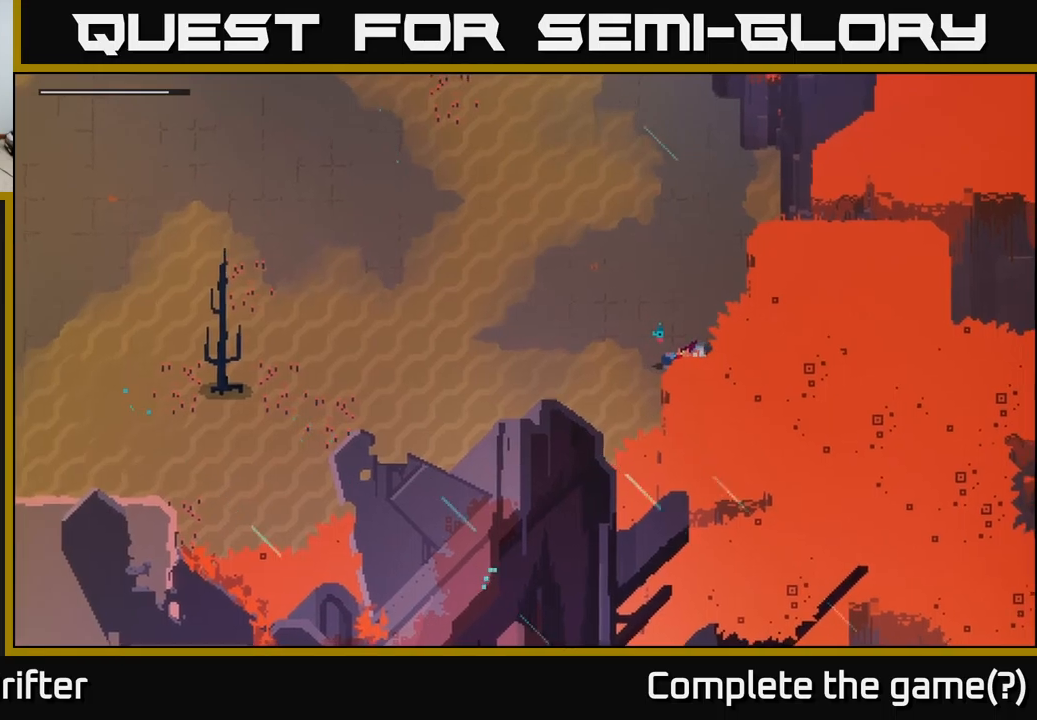
{"buttons": [], "left_stick": "up", "right_stick": "center", "events": [[350, "left_stick", "up"]]}
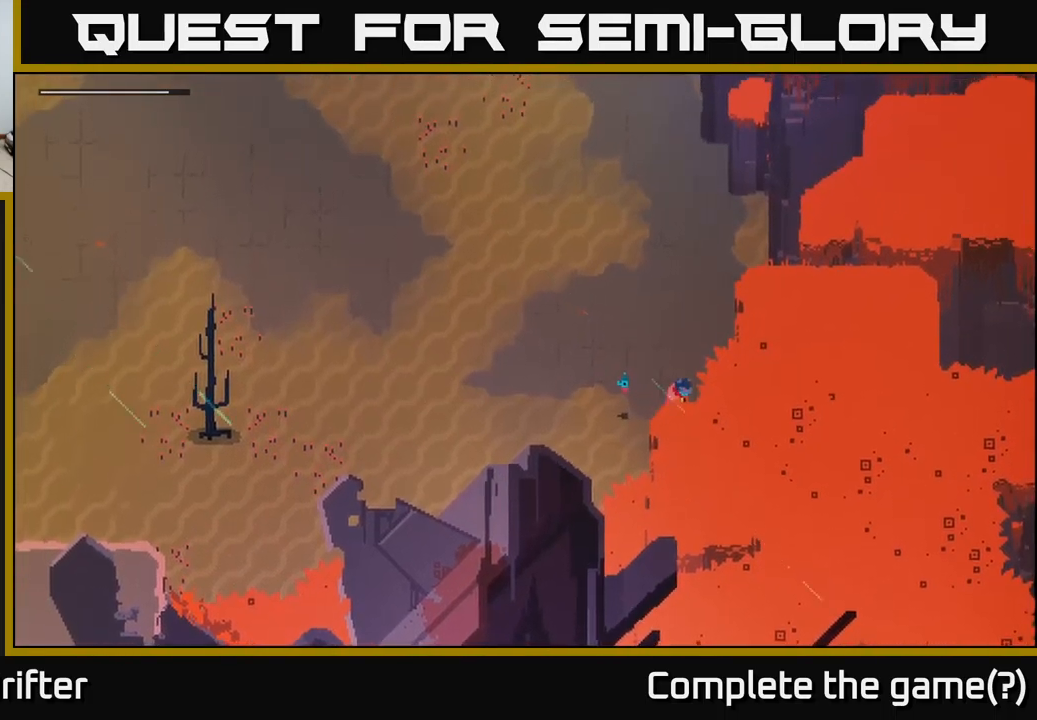
{"buttons": [], "left_stick": "up", "right_stick": "center", "events": []}
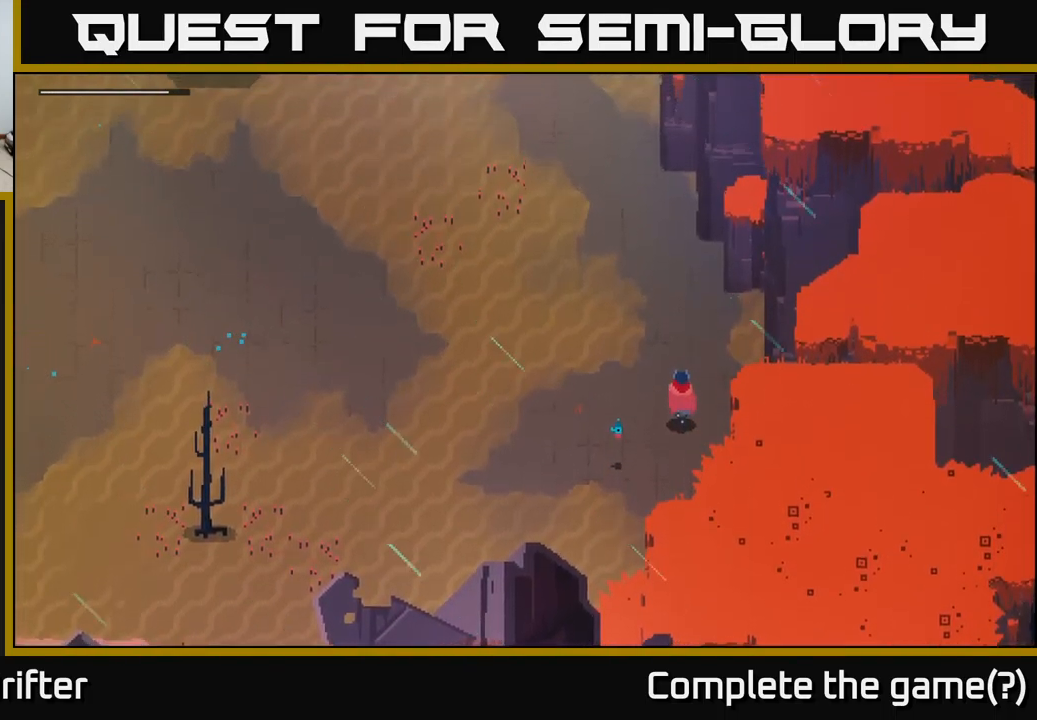
{"buttons": ["A"], "left_stick": "up", "right_stick": "center", "events": [[183, "A", "down"], [317, "A", "up"], [500, "A", "down"]]}
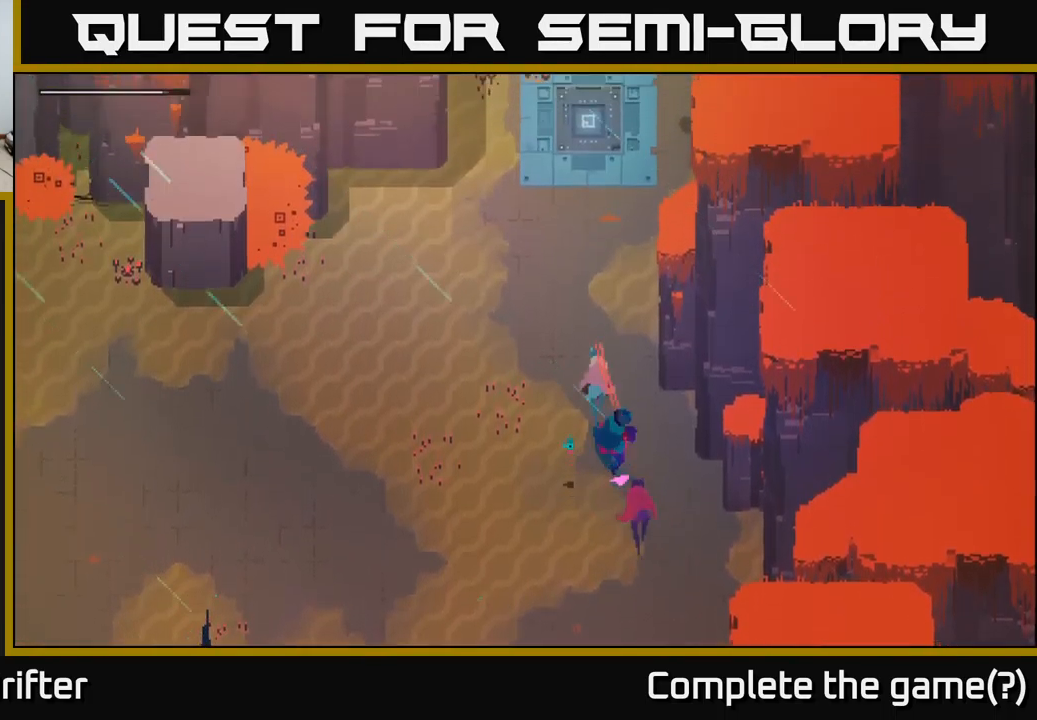
{"buttons": [], "left_stick": "up", "right_stick": "center", "events": [[100, "A", "up"], [167, "left_stick", "up-right"], [450, "left_stick", "up"]]}
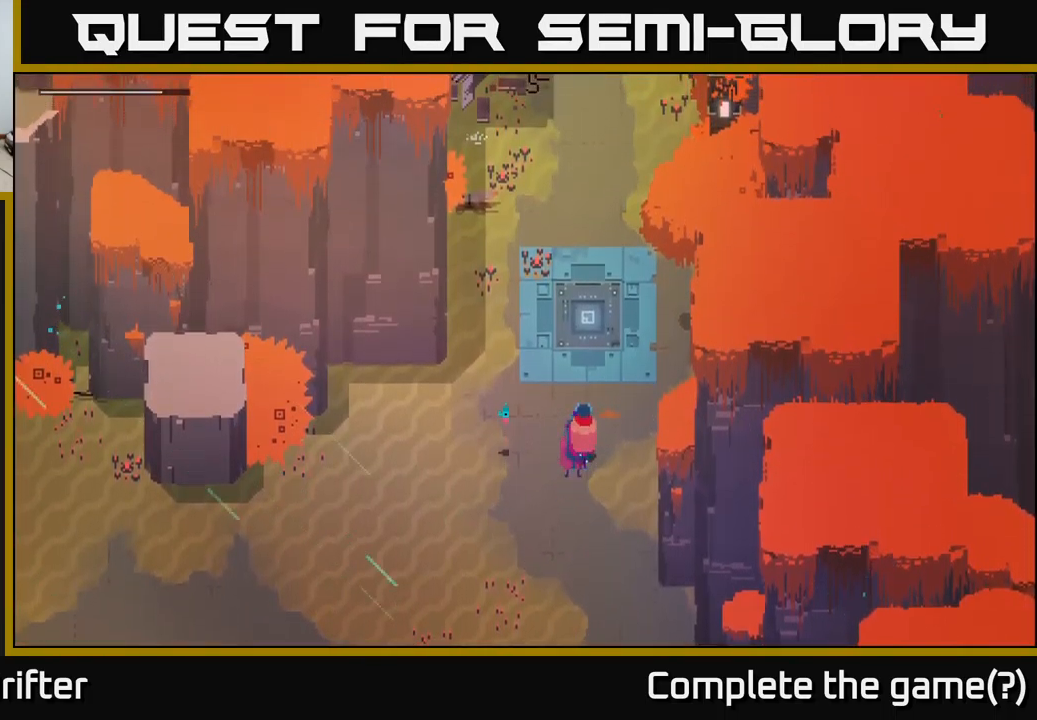
{"buttons": [], "left_stick": "up", "right_stick": "center", "events": [[117, "A", "down"], [183, "A", "up"], [450, "A", "down"], [500, "A", "up"]]}
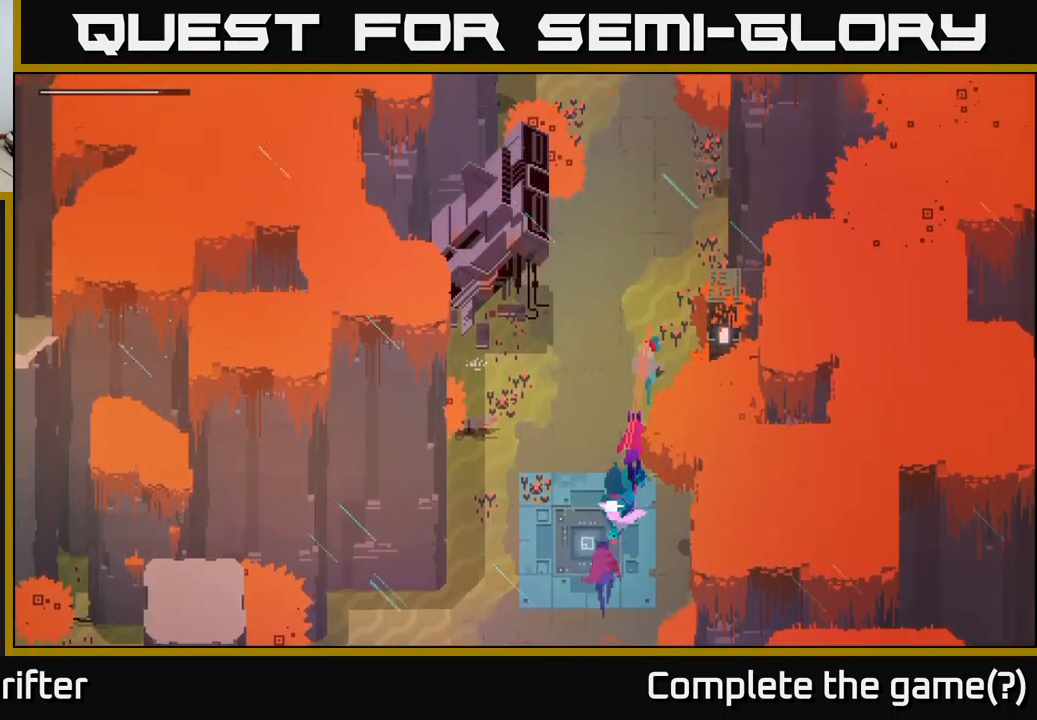
{"buttons": [], "left_stick": "up", "right_stick": "center", "events": [[300, "A", "down"], [350, "A", "up"]]}
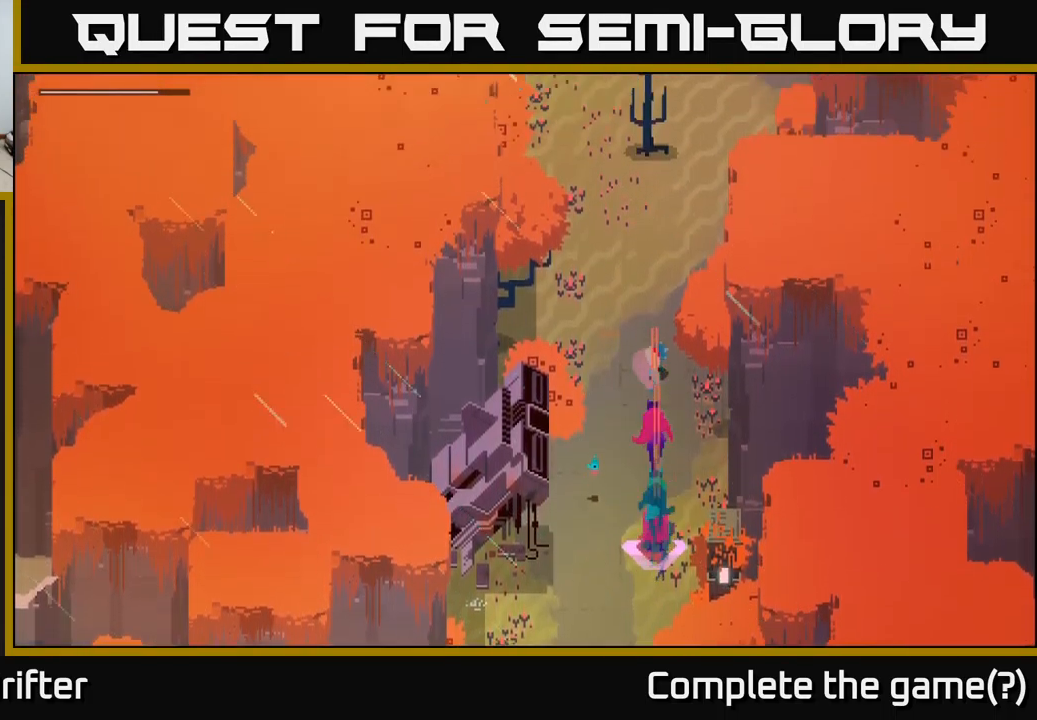
{"buttons": [], "left_stick": "up-right", "right_stick": "center", "events": [[367, "left_stick", "up-right"]]}
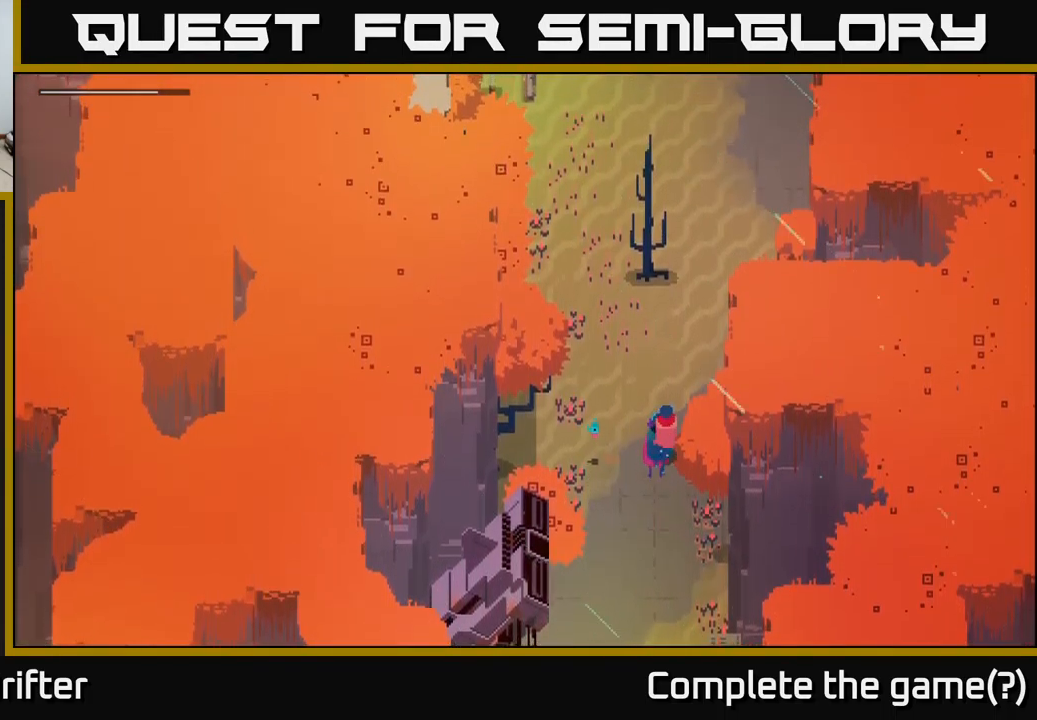
{"buttons": [], "left_stick": "up", "right_stick": "center", "events": [[300, "left_stick", "up"]]}
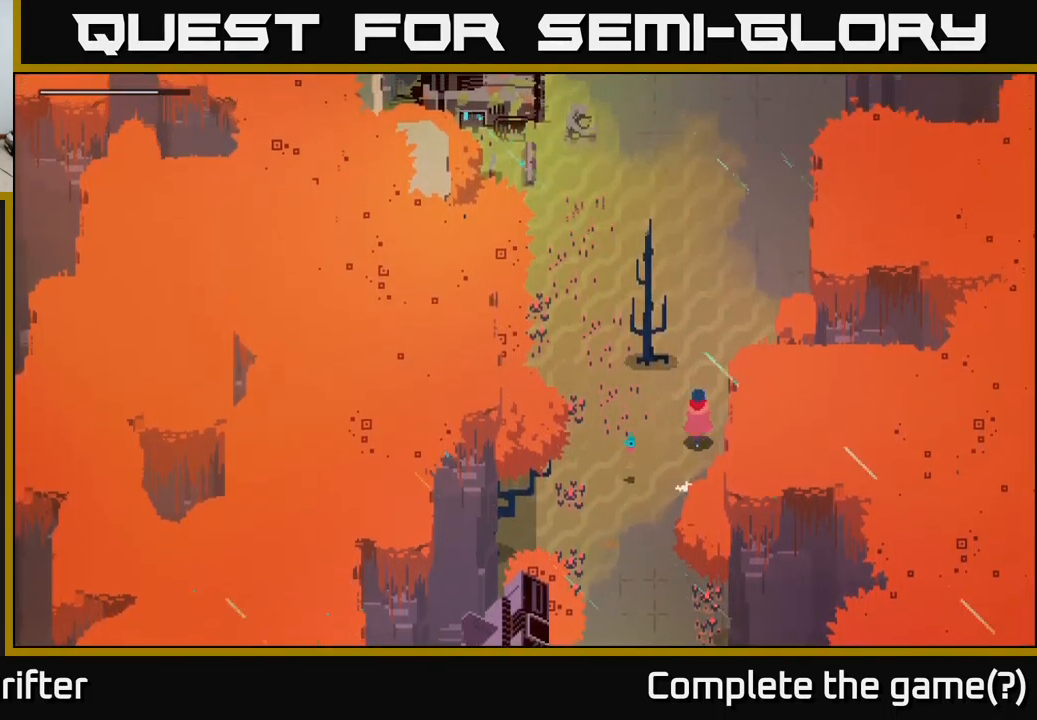
{"buttons": [], "left_stick": "up", "right_stick": "center", "events": [[200, "A", "down"], [367, "A", "up"]]}
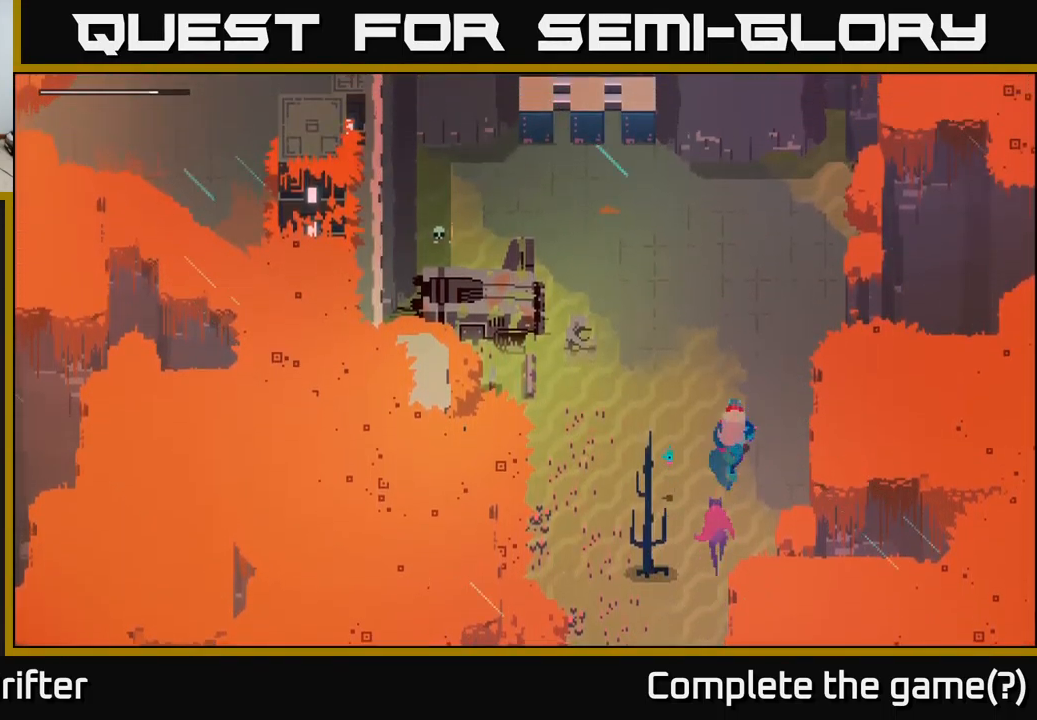
{"buttons": [], "left_stick": "center", "right_stick": "center", "events": [[50, "A", "down"], [100, "A", "up"], [383, "left_stick", "center"]]}
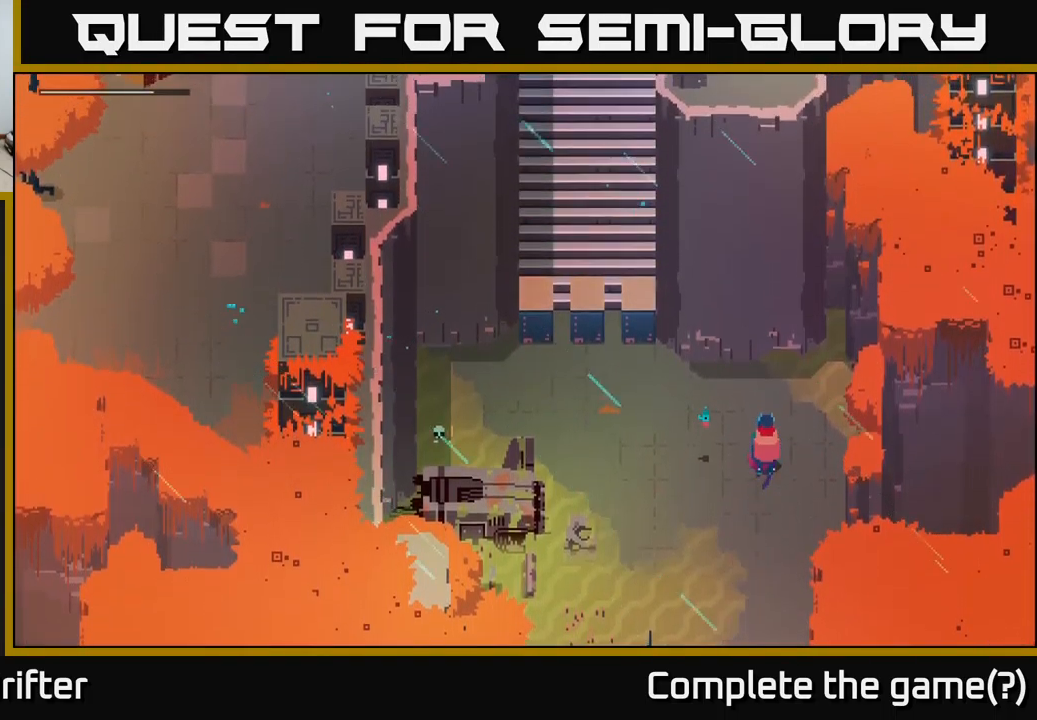
{"buttons": ["A"], "left_stick": "down", "right_stick": "center", "events": [[334, "left_stick", "down"], [467, "A", "down"]]}
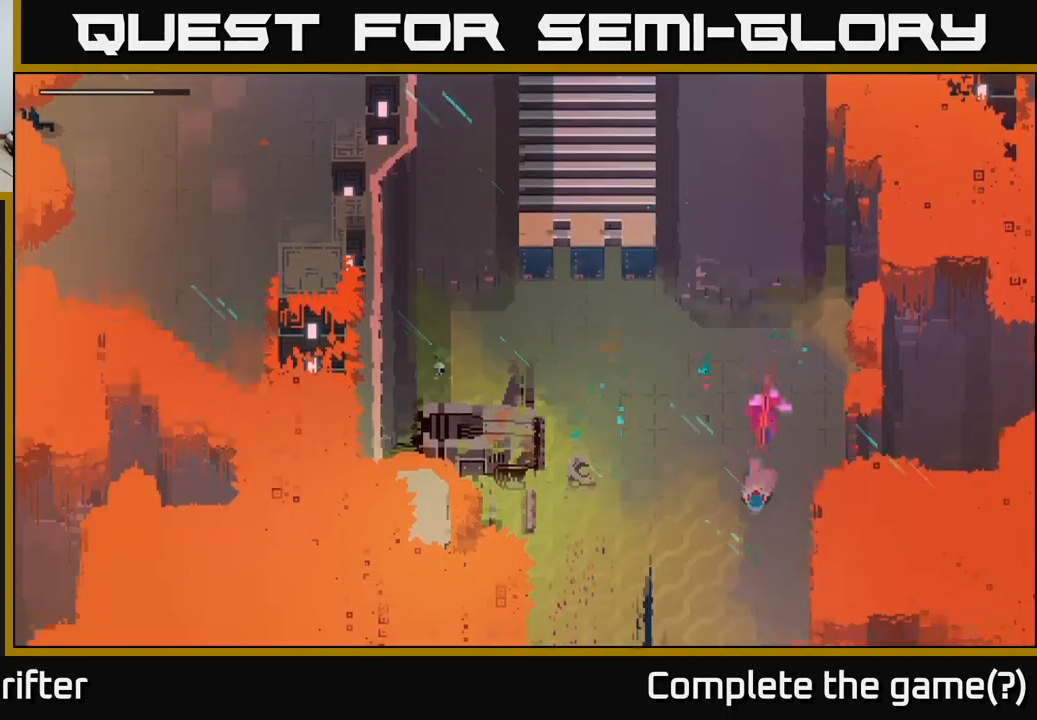
{"buttons": [], "left_stick": "down", "right_stick": "center", "events": [[184, "A", "up"], [267, "A", "down"], [417, "A", "up"]]}
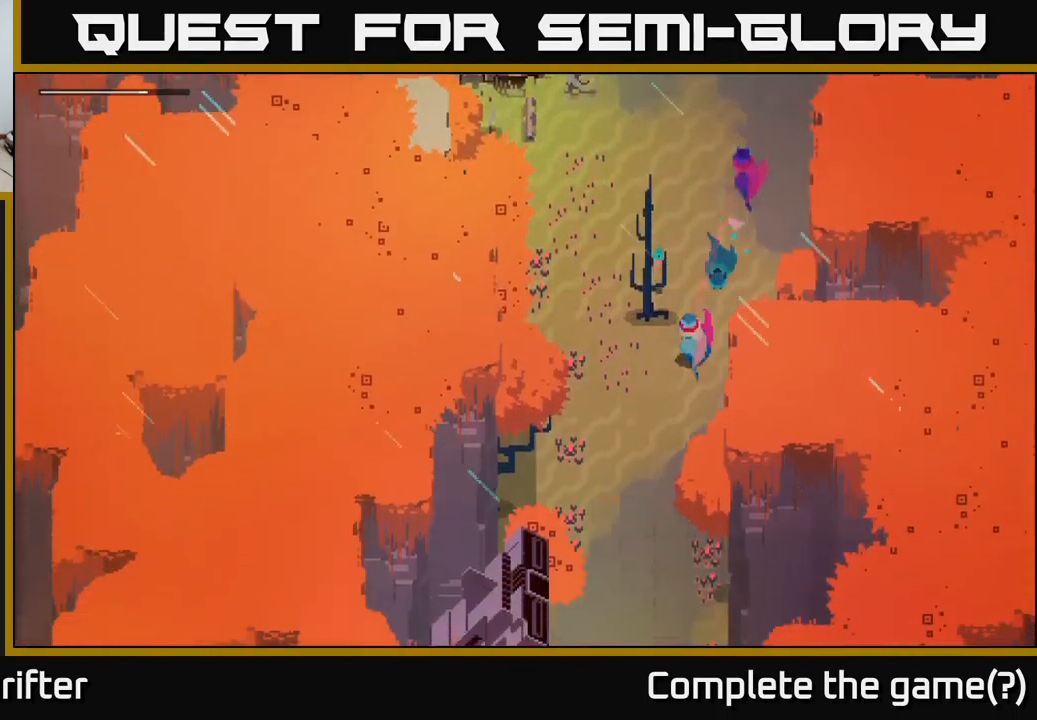
{"buttons": [], "left_stick": "down", "right_stick": "center", "events": [[50, "A", "down"], [200, "A", "up"], [350, "A", "down"], [467, "A", "up"]]}
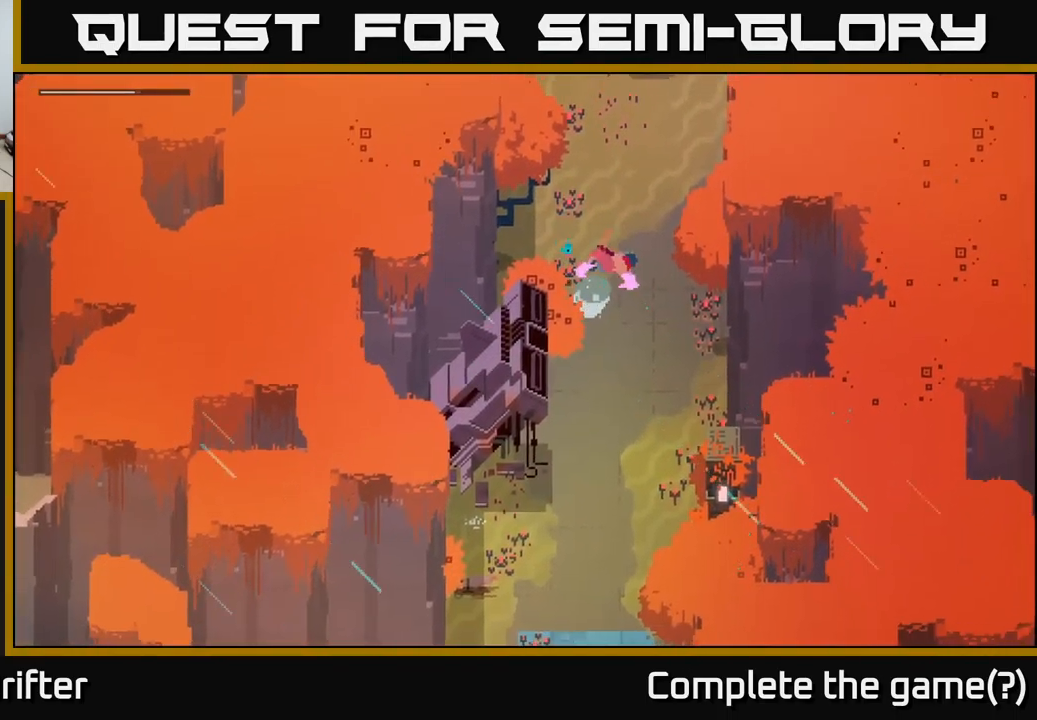
{"buttons": [], "left_stick": "down", "right_stick": "center", "events": [[300, "left_stick", "down-right"], [500, "left_stick", "down"]]}
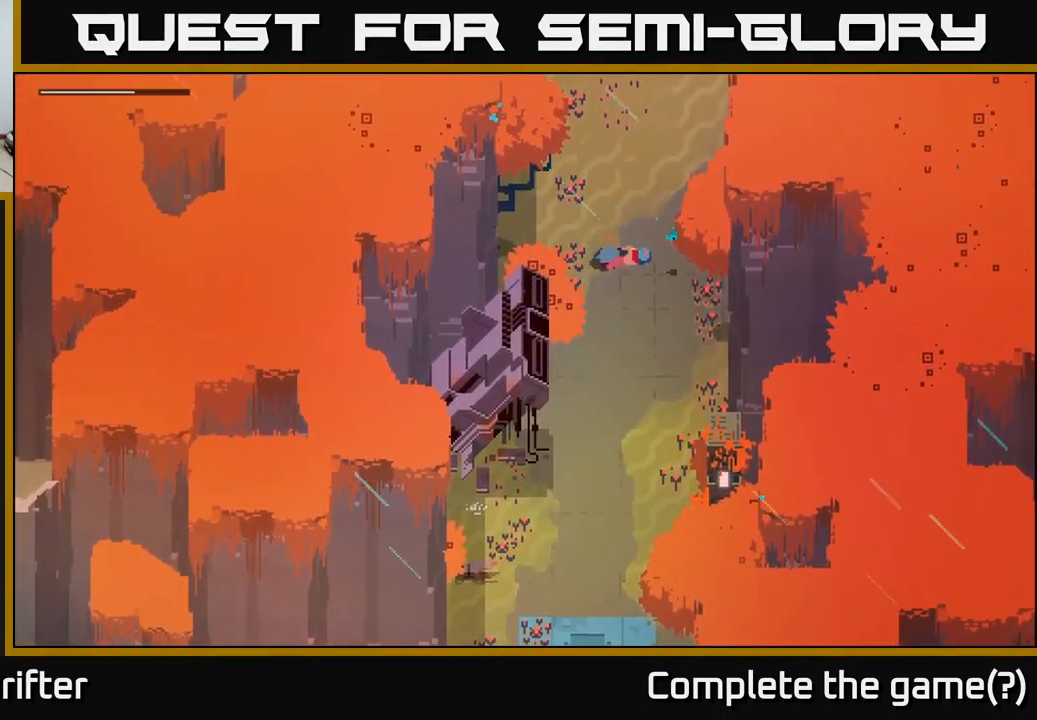
{"buttons": [], "left_stick": "down", "right_stick": "center", "events": [[250, "A", "down"], [350, "A", "up"]]}
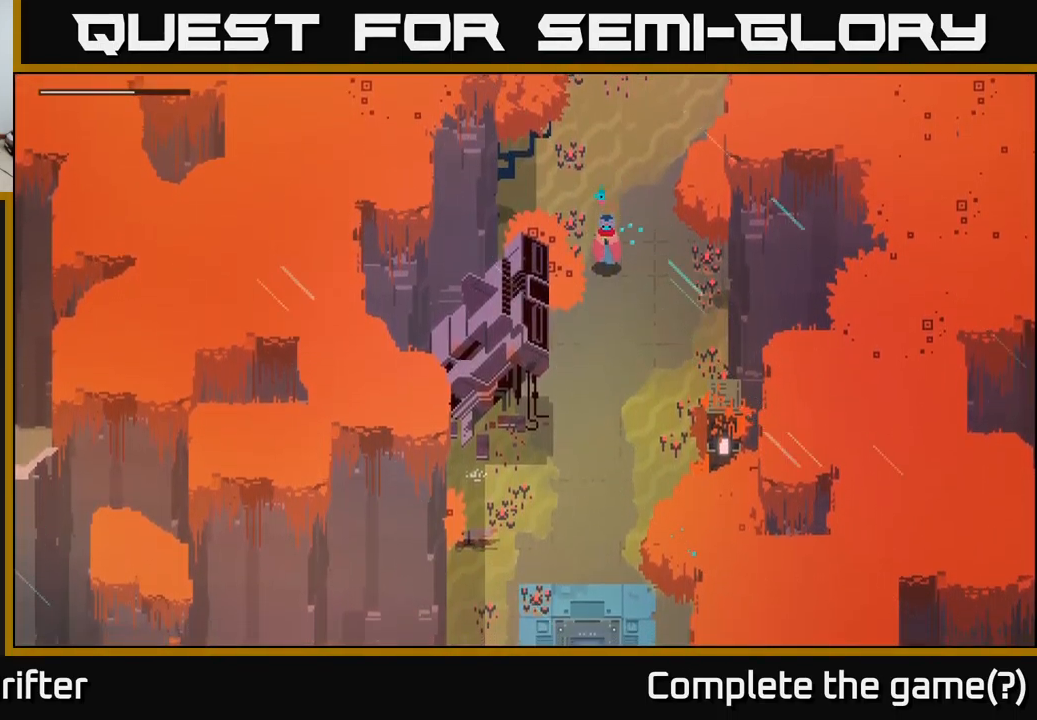
{"buttons": [], "left_stick": "down", "right_stick": "center", "events": [[34, "A", "down"], [150, "A", "up"], [167, "A", "down"], [184, "A", "up"], [334, "A", "down"], [384, "A", "up"]]}
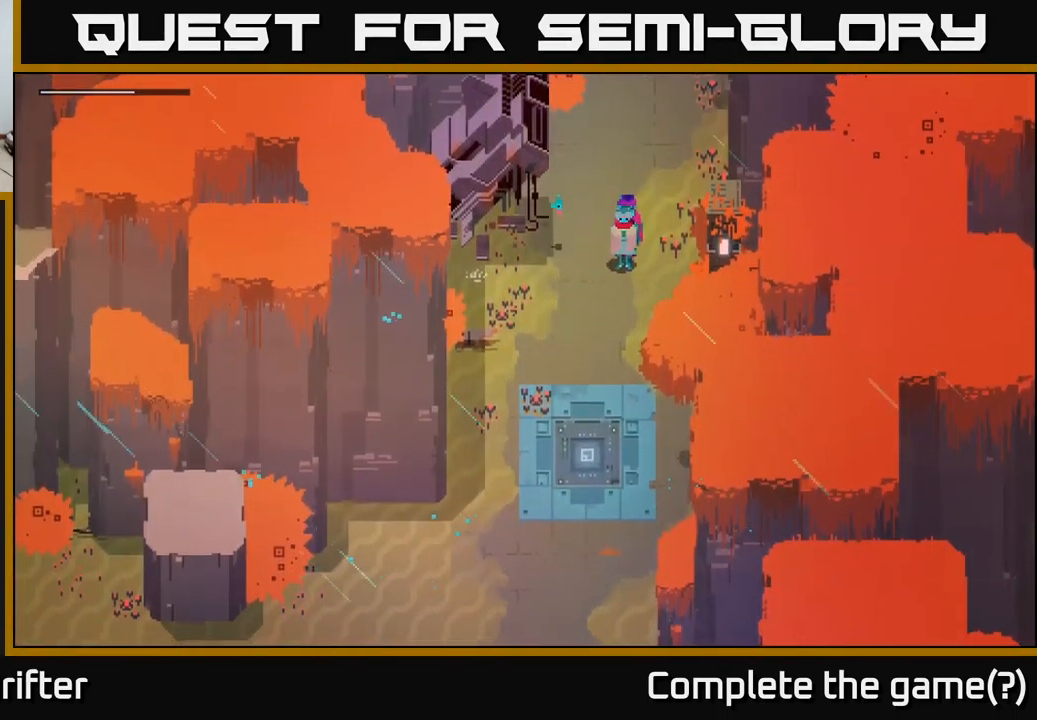
{"buttons": [], "left_stick": "down-left", "right_stick": "center", "events": [[34, "left_stick", "down-left"], [200, "left_stick", "down"], [500, "left_stick", "down-left"]]}
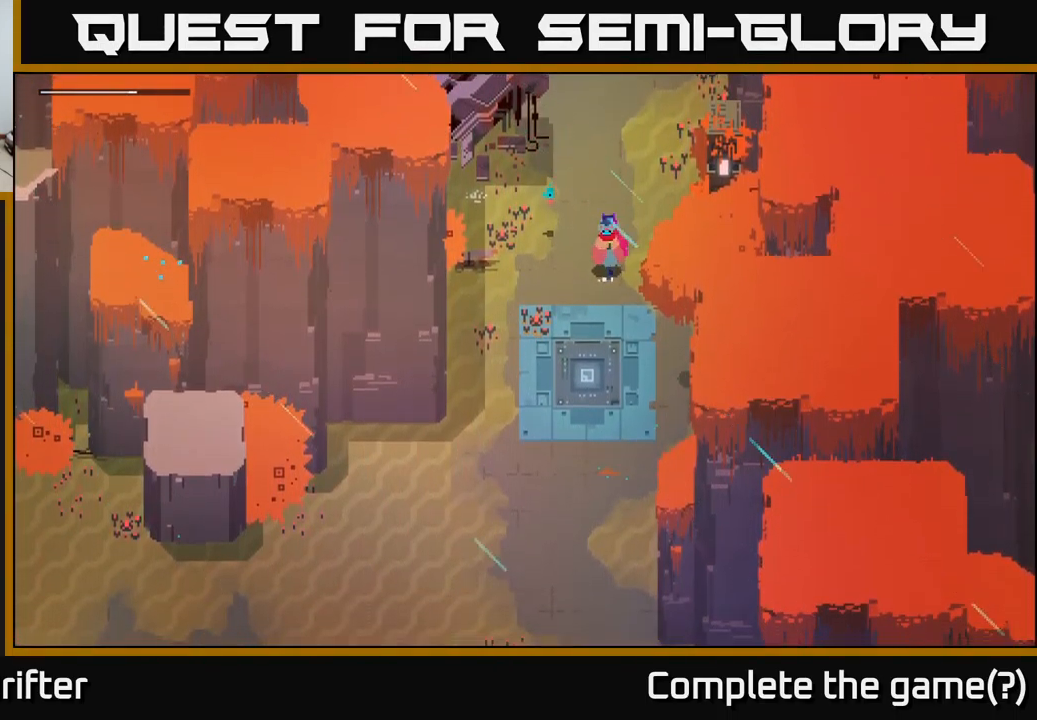
{"buttons": ["Y"], "left_stick": "center", "right_stick": "center", "events": [[167, "left_stick", "down"], [450, "Y", "down"], [450, "left_stick", "center"]]}
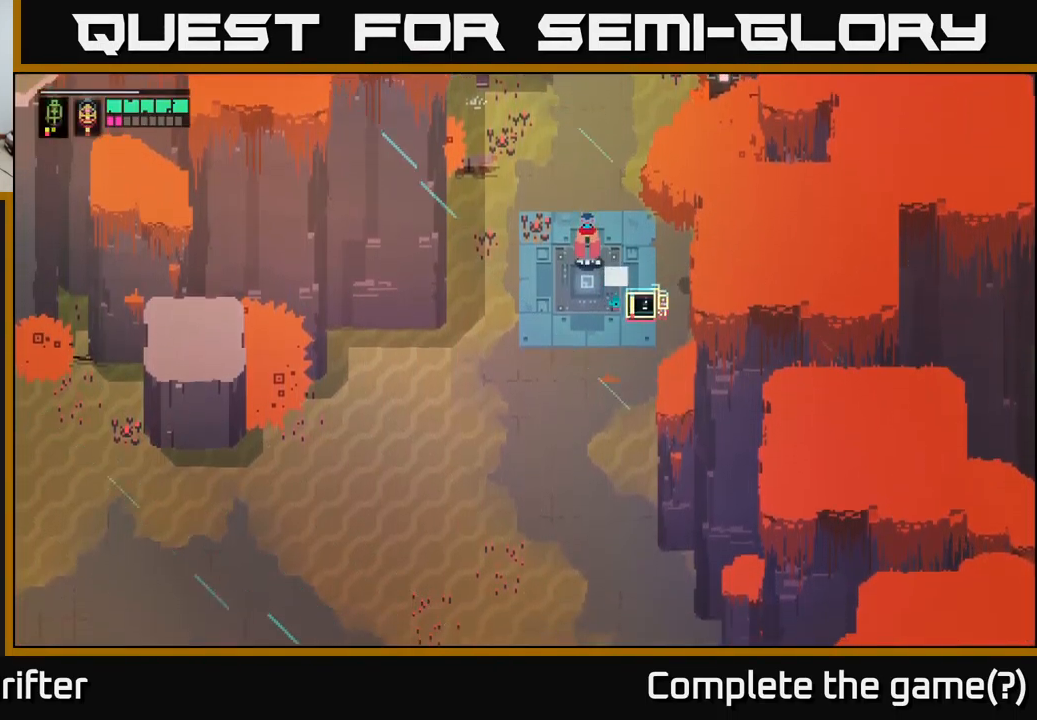
{"buttons": ["Y"], "left_stick": "center", "right_stick": "center", "events": []}
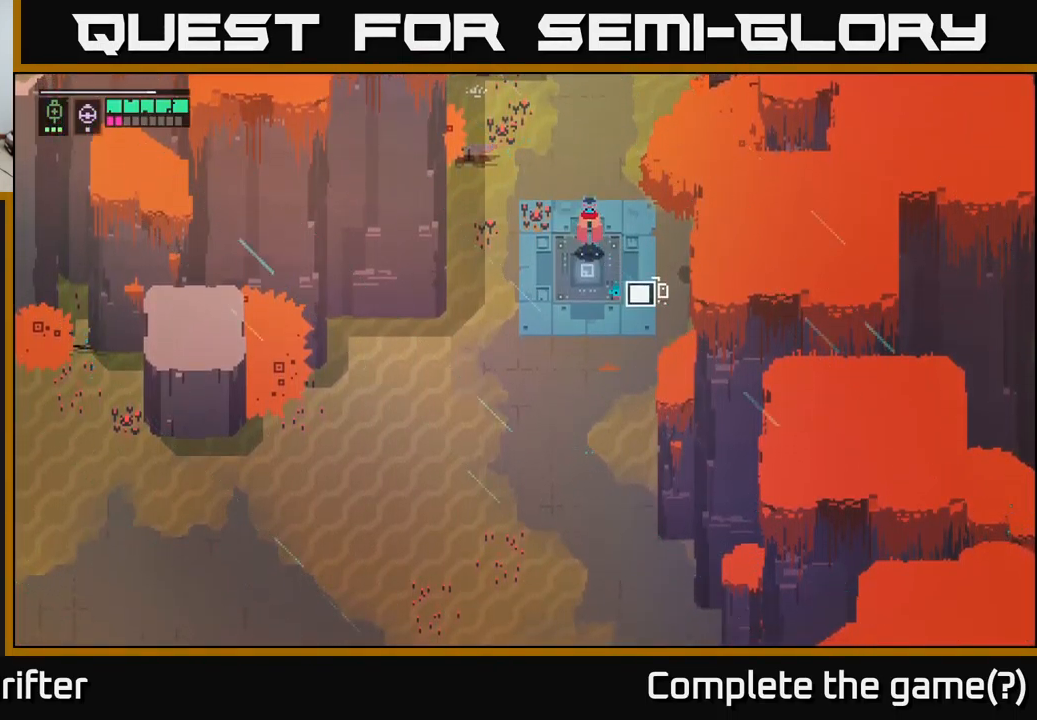
{"buttons": ["Y"], "left_stick": "center", "right_stick": "center", "events": []}
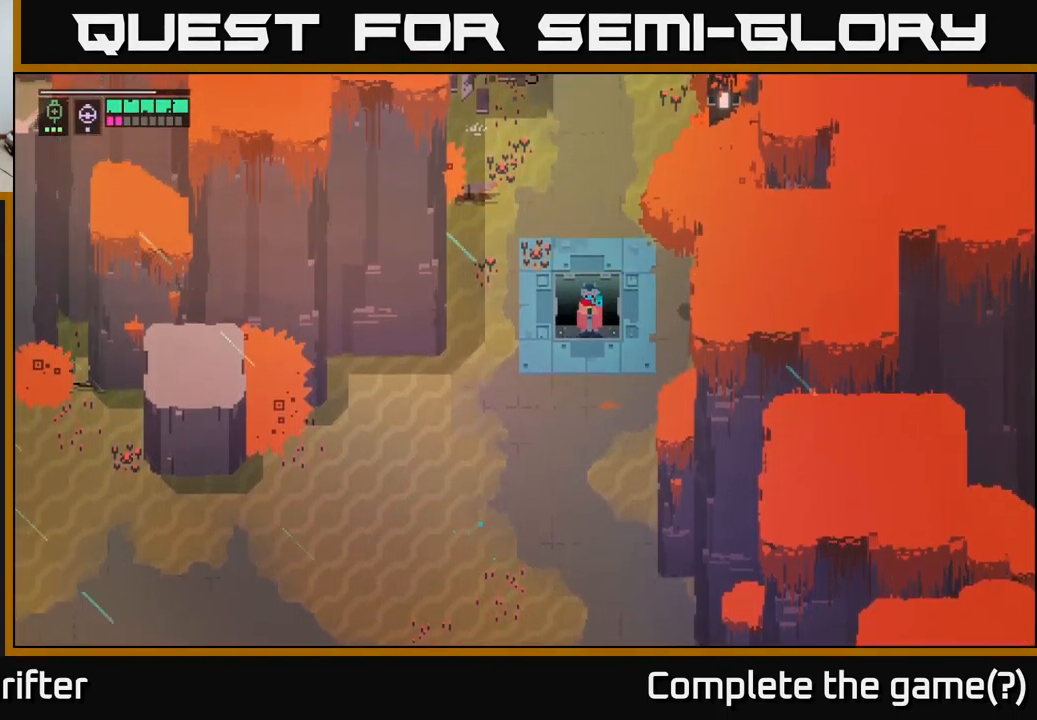
{"buttons": [], "left_stick": "center", "right_stick": "center", "events": [[117, "Y", "up"]]}